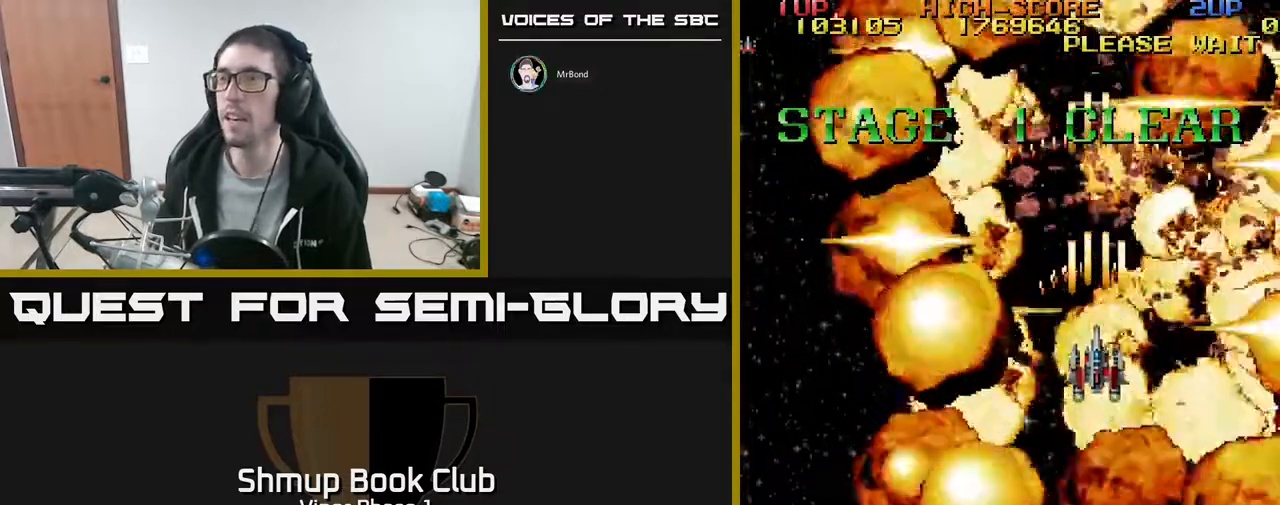
Gameplay with a controller (Xbox layout); each line is a JSON object with the inputs held at the frame after it. "events" lists button and stick changes between this image and that frame as [ms after this image, input, new state], when the widget could be followed in between. Not read: right_stick.
{"buttons": ["A", "DPAD_DOWN"], "left_stick": "center", "events": [[267, "DPAD_LEFT", "down"], [283, "DPAD_DOWN", "up"], [367, "DPAD_UP", "down"], [417, "DPAD_UP", "up"], [450, "DPAD_DOWN", "down"], [450, "DPAD_LEFT", "up"]]}
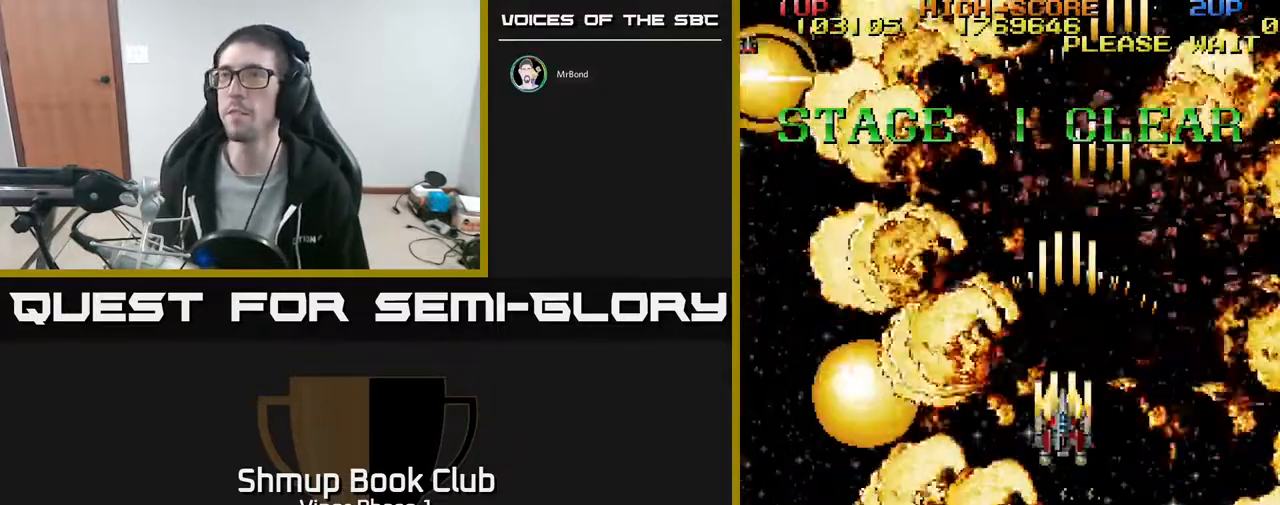
{"buttons": ["A", "DPAD_DOWN"], "left_stick": "center", "events": []}
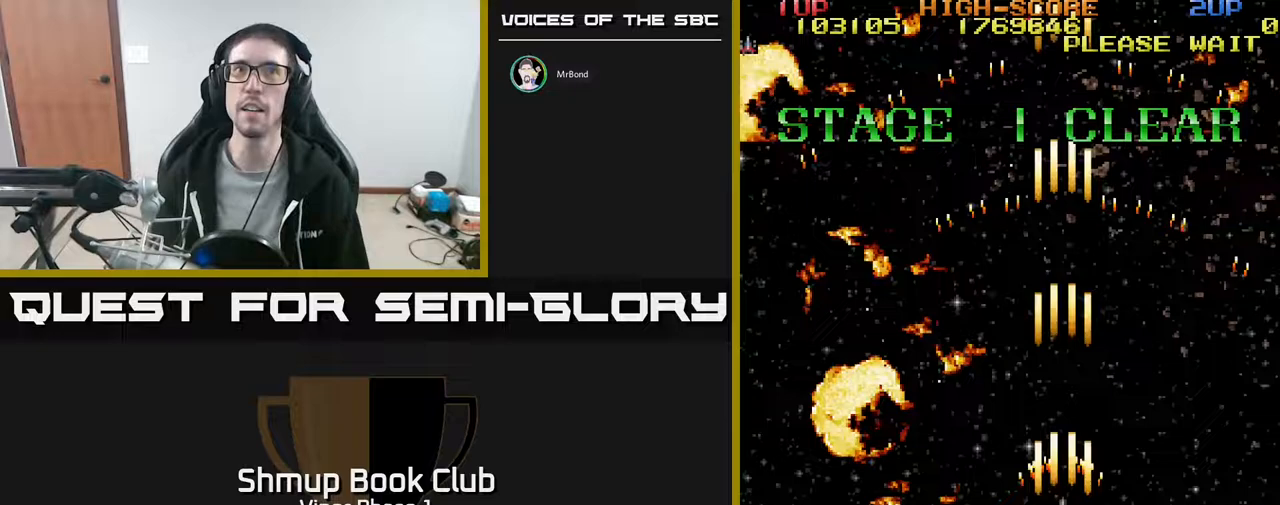
{"buttons": ["A", "DPAD_DOWN"], "left_stick": "center", "events": [[267, "DPAD_RIGHT", "down"], [450, "DPAD_RIGHT", "up"]]}
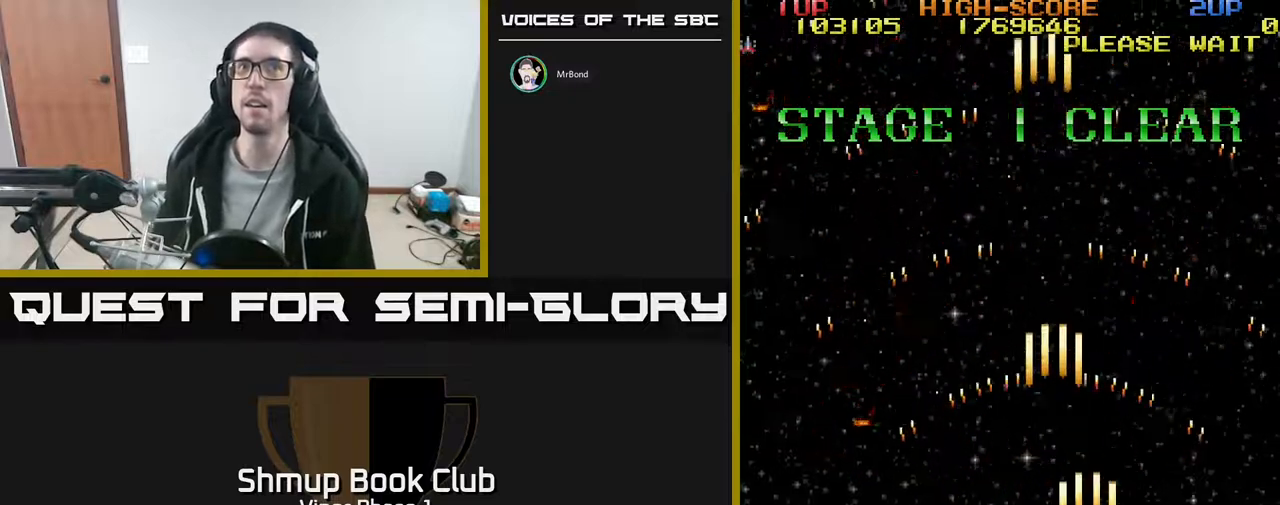
{"buttons": ["DPAD_UP", "DPAD_LEFT"], "left_stick": "center", "events": [[150, "DPAD_DOWN", "up"], [167, "DPAD_LEFT", "down"], [217, "A", "up"], [283, "DPAD_UP", "down"]]}
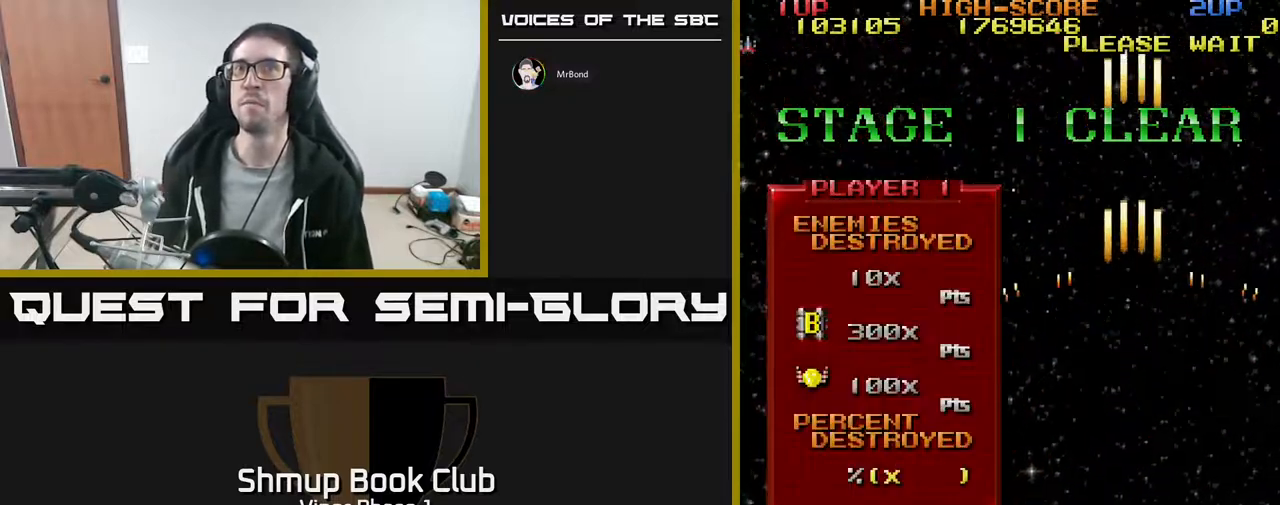
{"buttons": ["DPAD_RIGHT"], "left_stick": "center", "events": [[100, "DPAD_UP", "up"], [150, "DPAD_LEFT", "up"], [167, "DPAD_DOWN", "down"], [450, "DPAD_RIGHT", "down"], [483, "DPAD_DOWN", "up"]]}
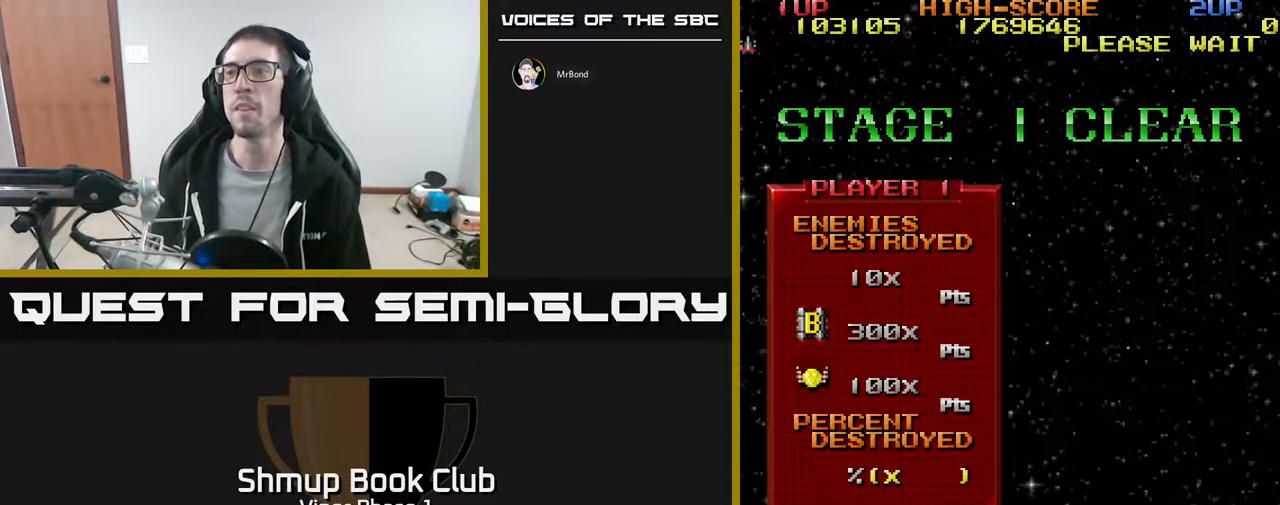
{"buttons": [], "left_stick": "center", "events": [[117, "DPAD_RIGHT", "up"], [167, "DPAD_LEFT", "down"], [333, "DPAD_LEFT", "up"]]}
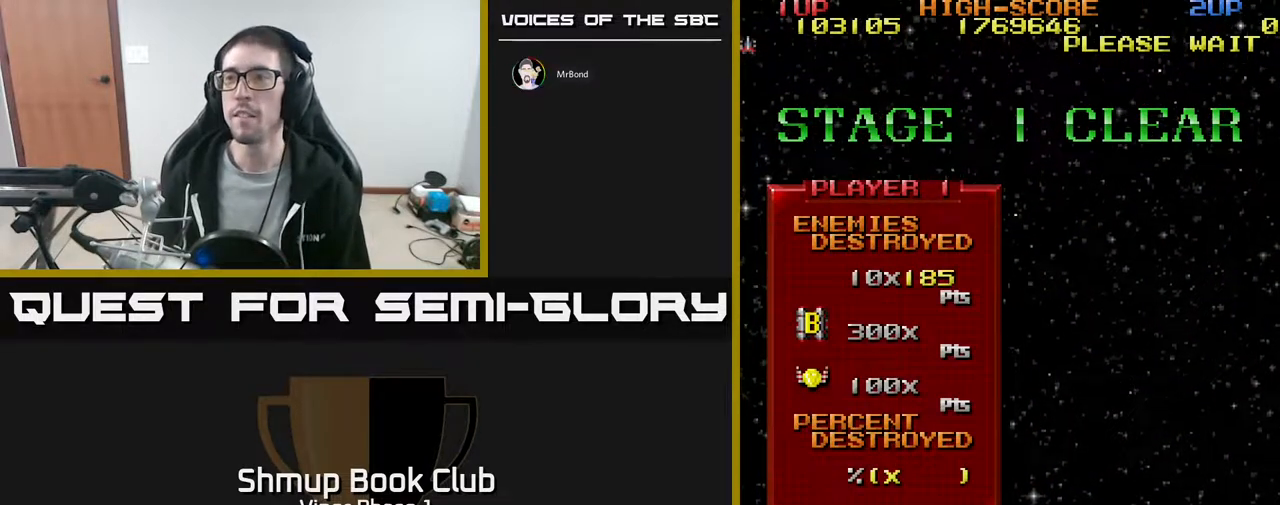
{"buttons": [], "left_stick": "center", "events": []}
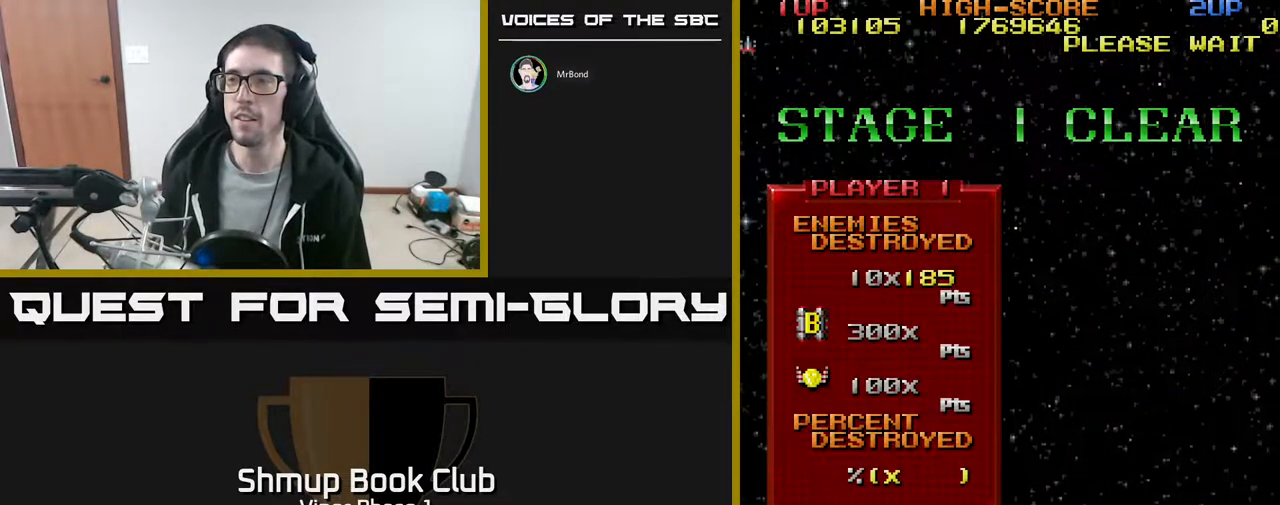
{"buttons": [], "left_stick": "center", "events": []}
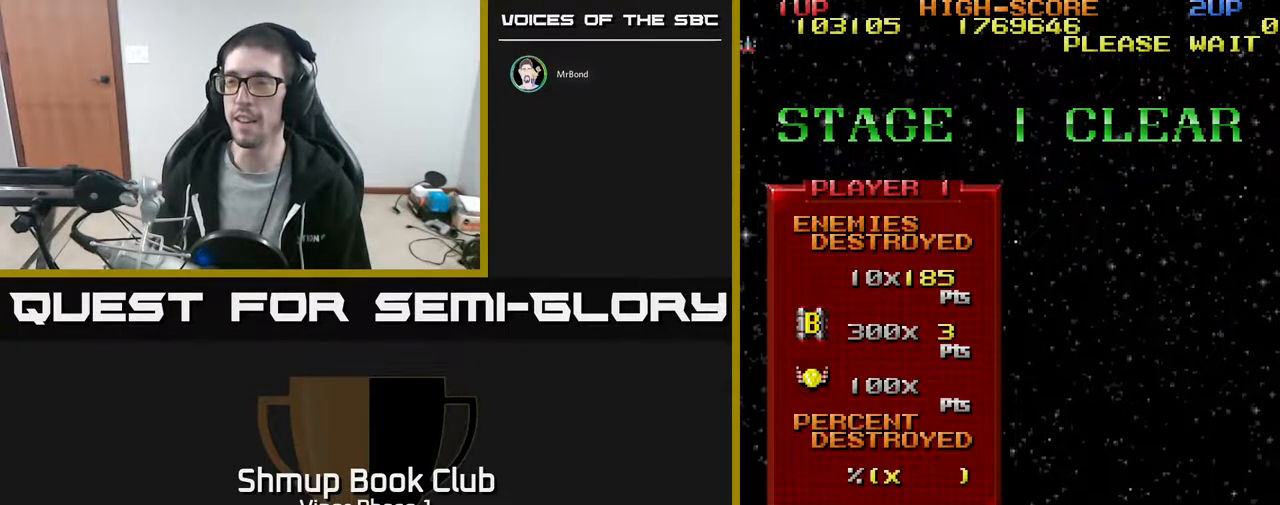
{"buttons": [], "left_stick": "center", "events": [[150, "DPAD_UP", "down"], [250, "DPAD_LEFT", "down"], [267, "DPAD_UP", "up"], [367, "DPAD_LEFT", "up"]]}
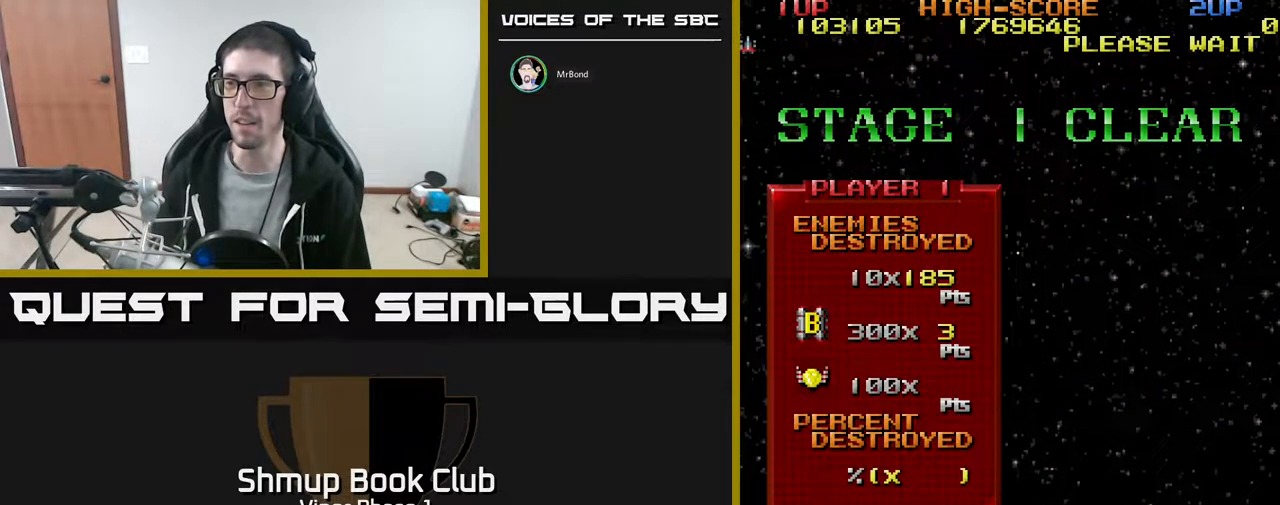
{"buttons": [], "left_stick": "center", "events": []}
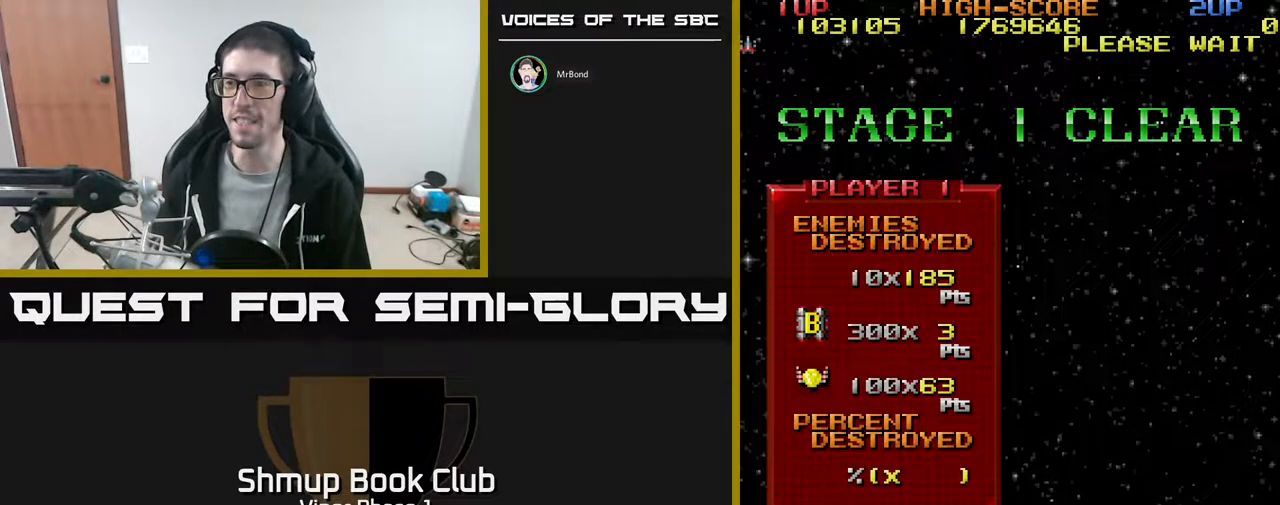
{"buttons": [], "left_stick": "center", "events": []}
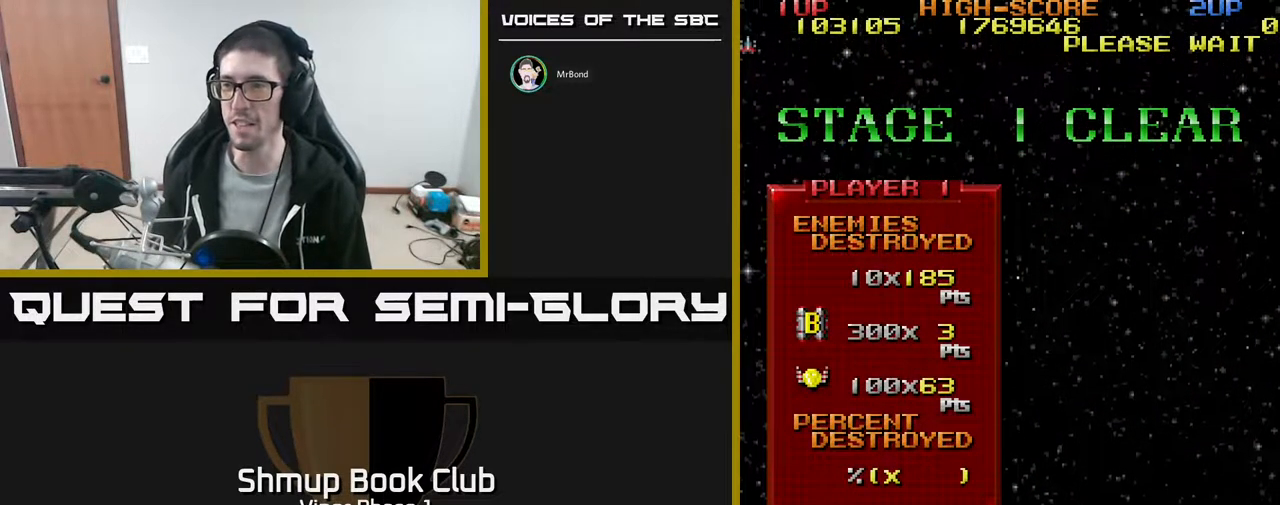
{"buttons": [], "left_stick": "center", "events": []}
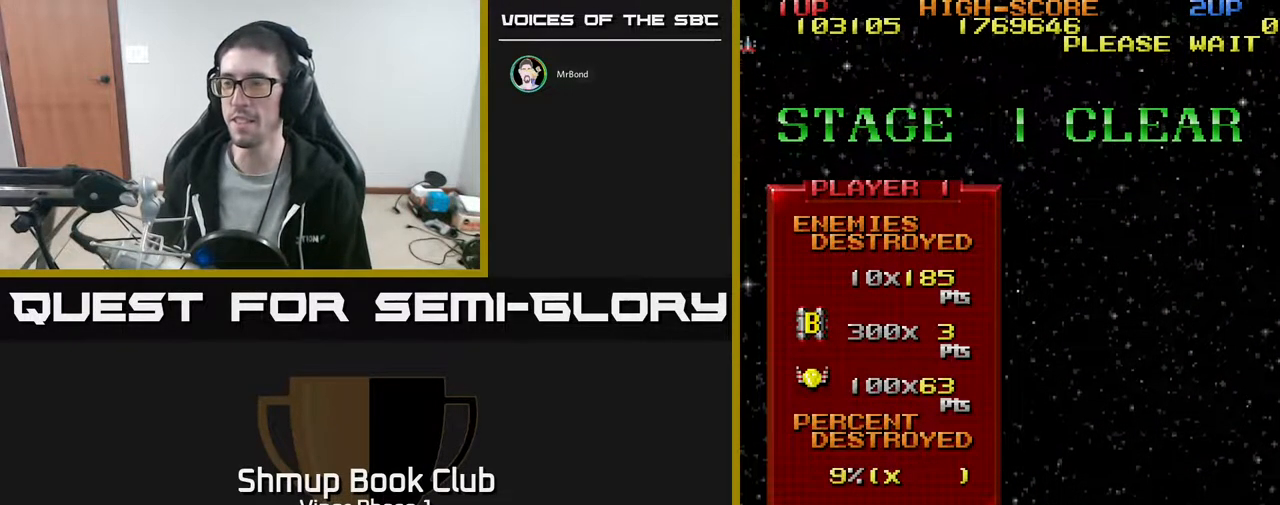
{"buttons": [], "left_stick": "center", "events": []}
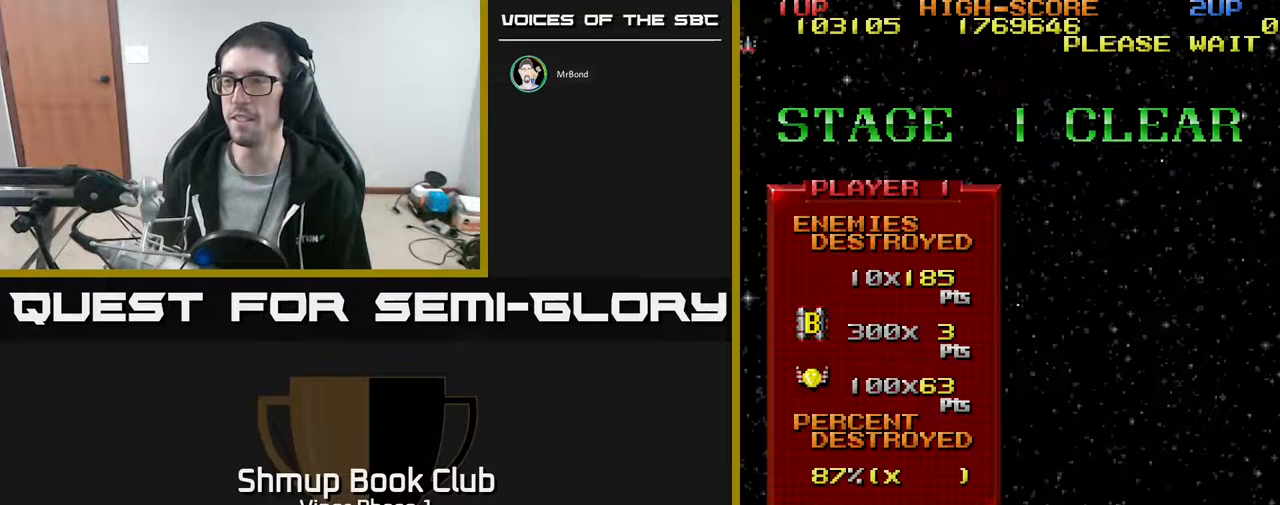
{"buttons": [], "left_stick": "center", "events": []}
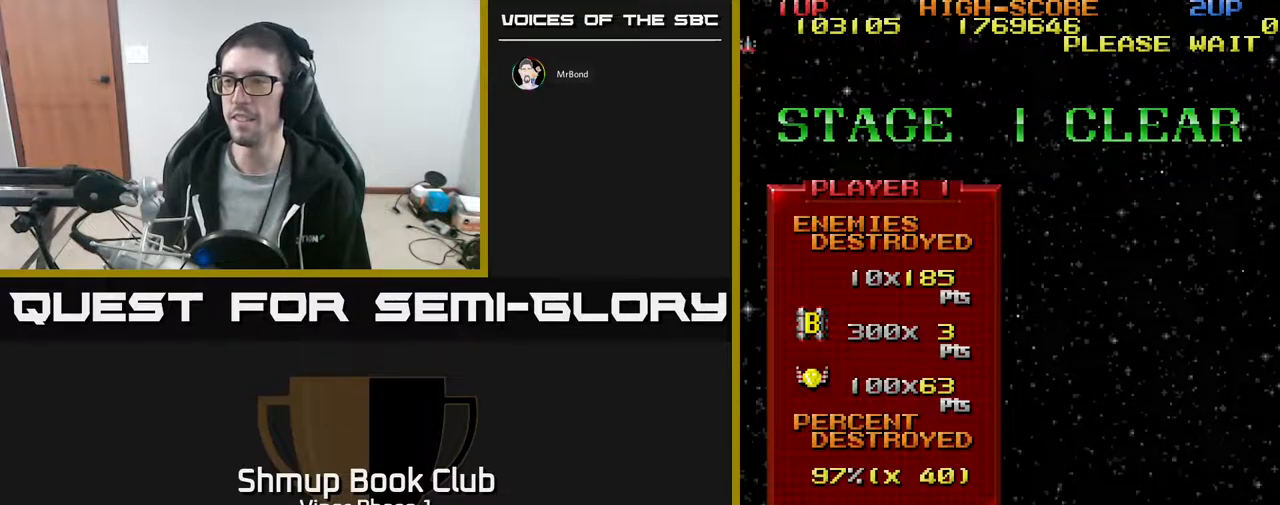
{"buttons": [], "left_stick": "center", "events": []}
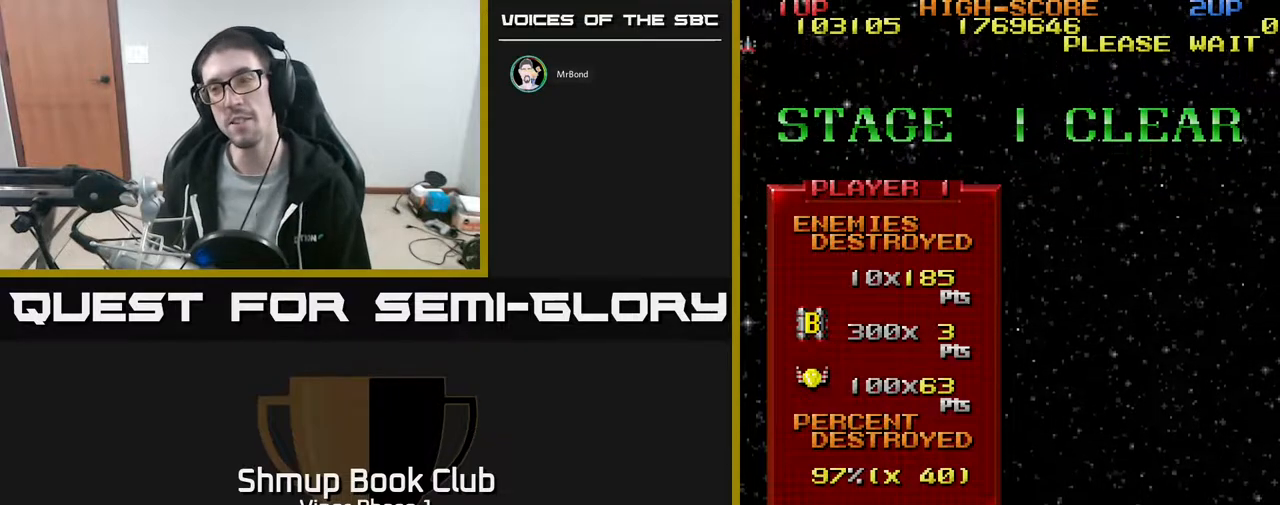
{"buttons": [], "left_stick": "center", "events": [[83, "DPAD_RIGHT", "down"], [133, "DPAD_DOWN", "down"], [333, "DPAD_DOWN", "up"], [400, "DPAD_RIGHT", "up"]]}
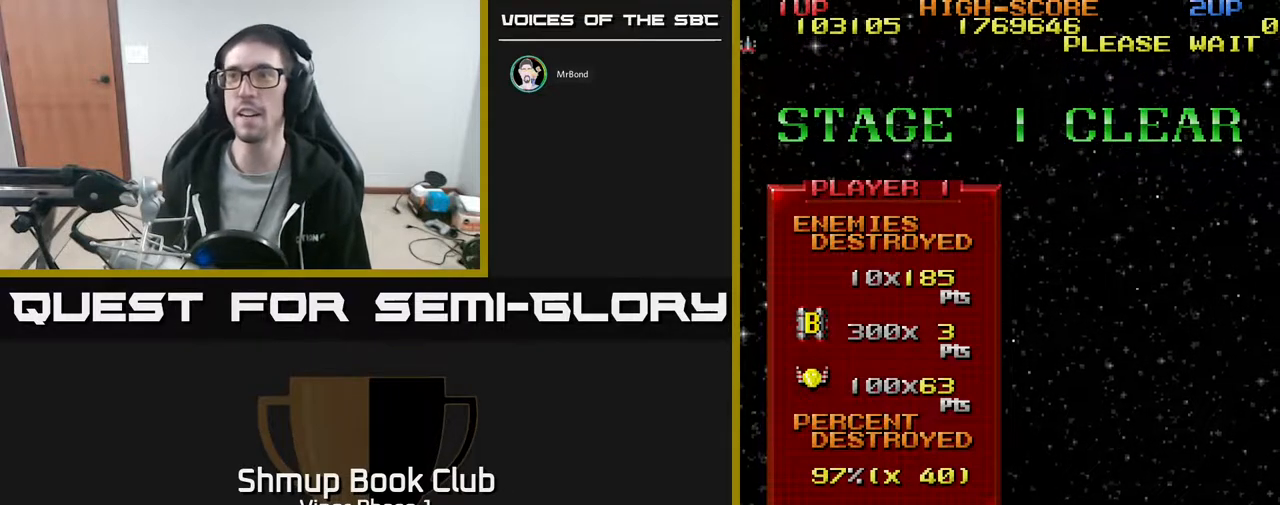
{"buttons": [], "left_stick": "center", "events": []}
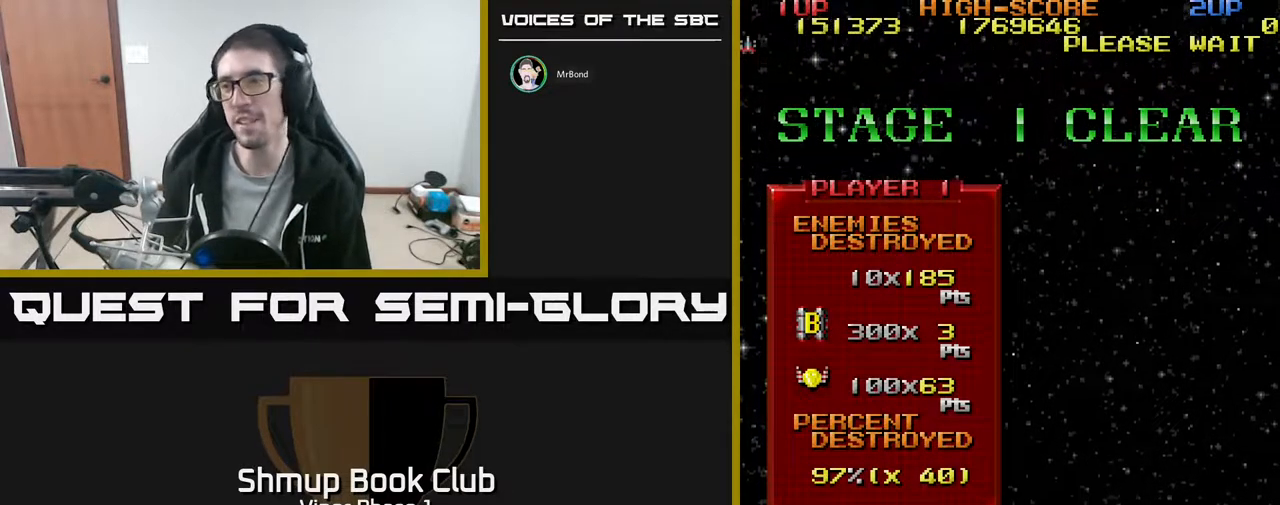
{"buttons": [], "left_stick": "center", "events": []}
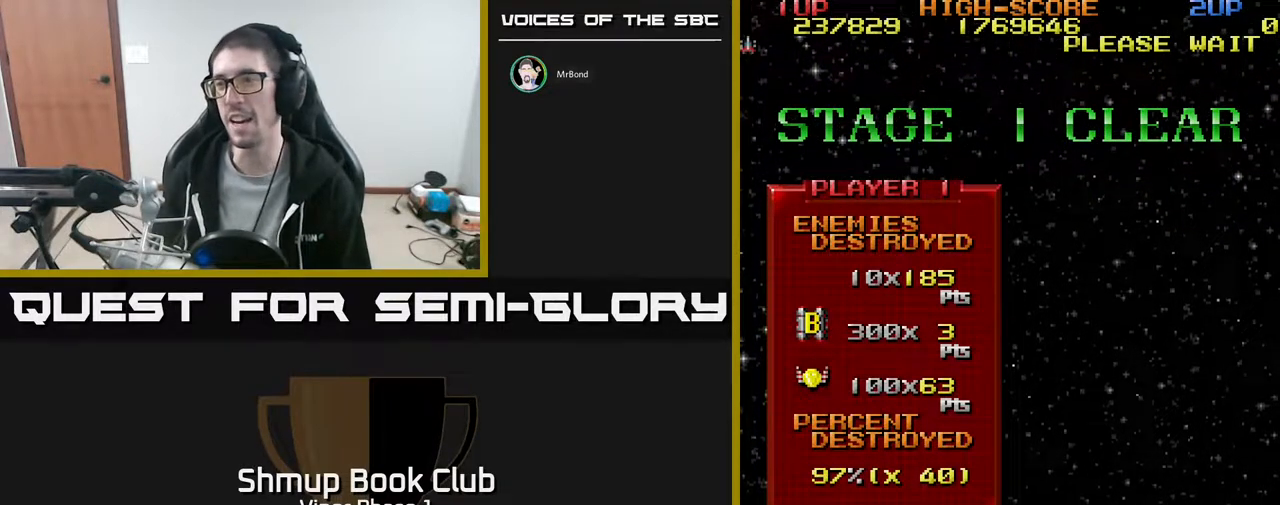
{"buttons": [], "left_stick": "center", "events": []}
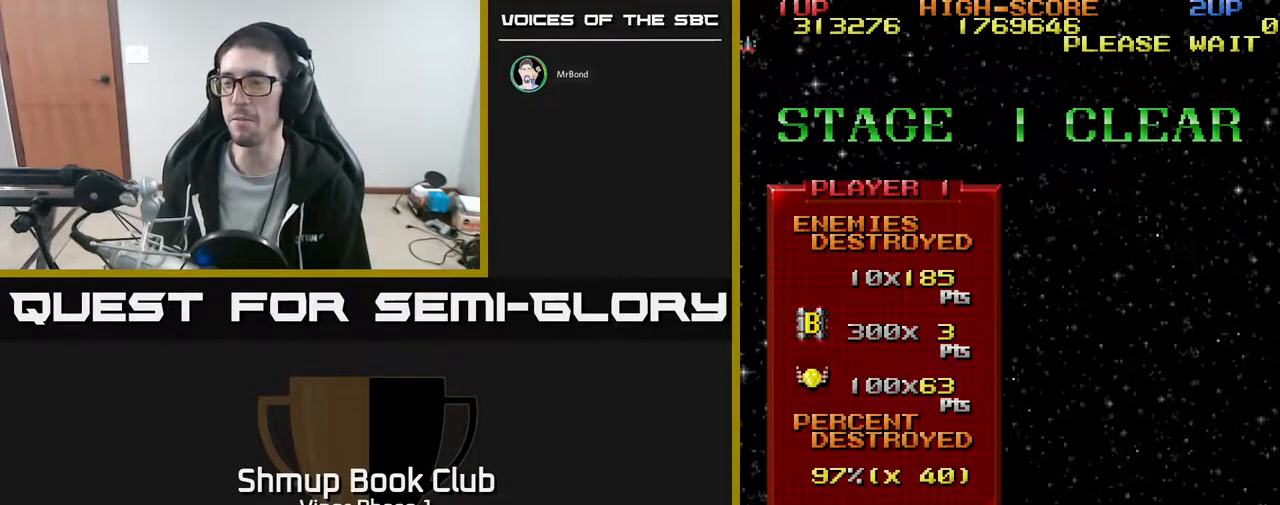
{"buttons": ["A"], "left_stick": "center", "events": [[483, "A", "down"]]}
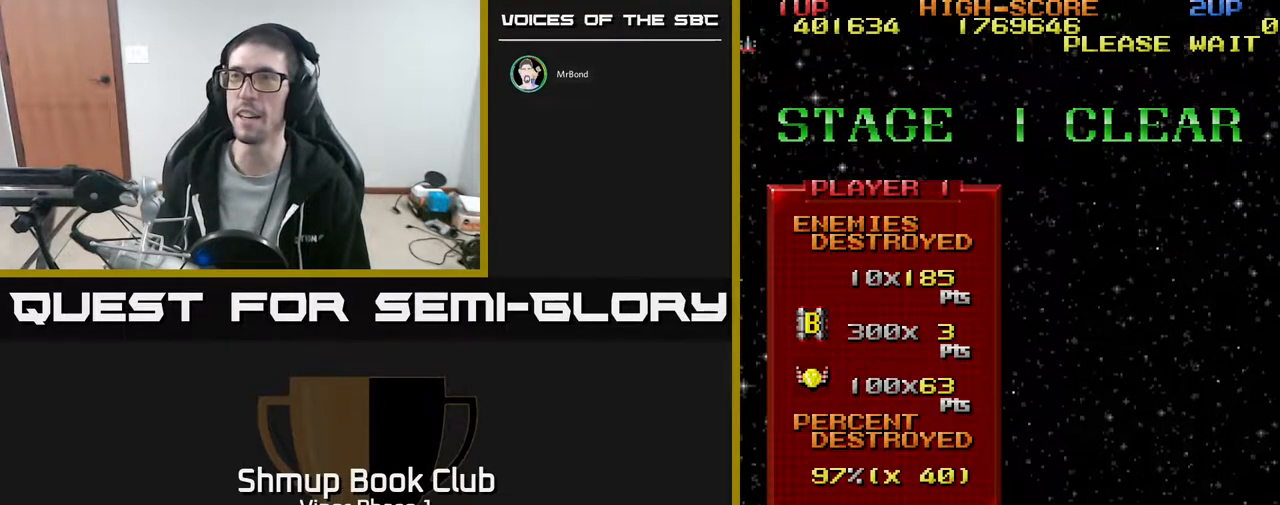
{"buttons": ["A"], "left_stick": "center", "events": []}
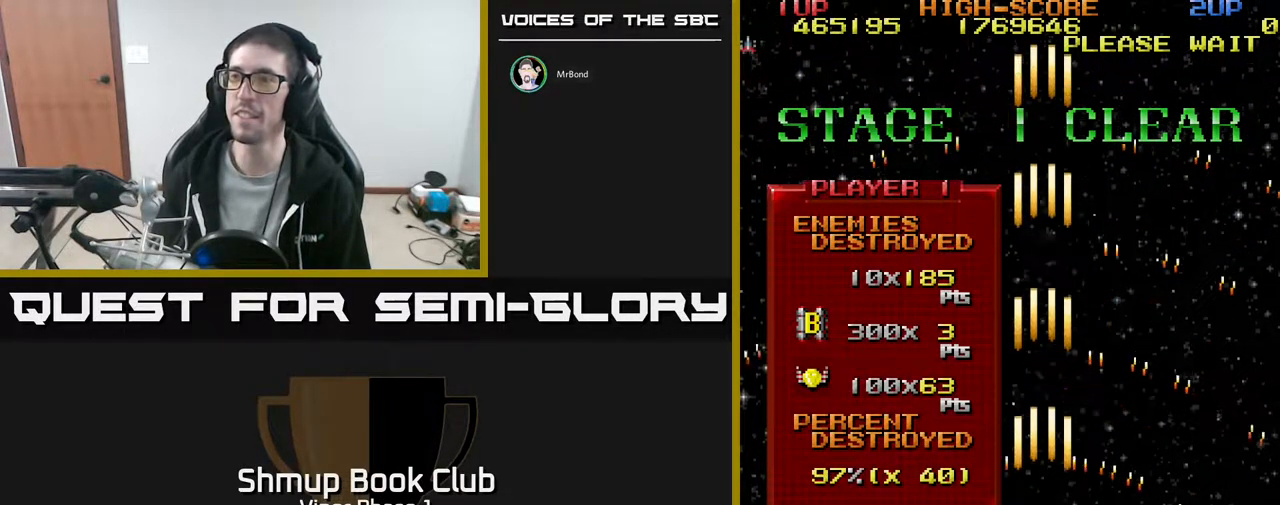
{"buttons": ["A", "DPAD_UP"], "left_stick": "center", "events": [[17, "DPAD_UP", "down"]]}
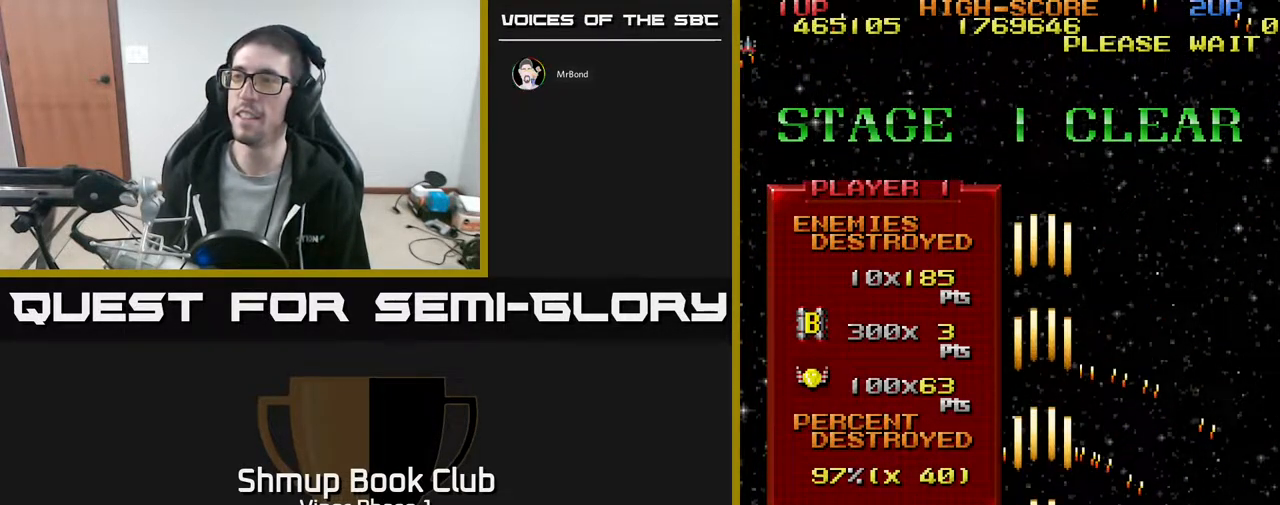
{"buttons": ["A"], "left_stick": "center", "events": [[383, "DPAD_UP", "up"]]}
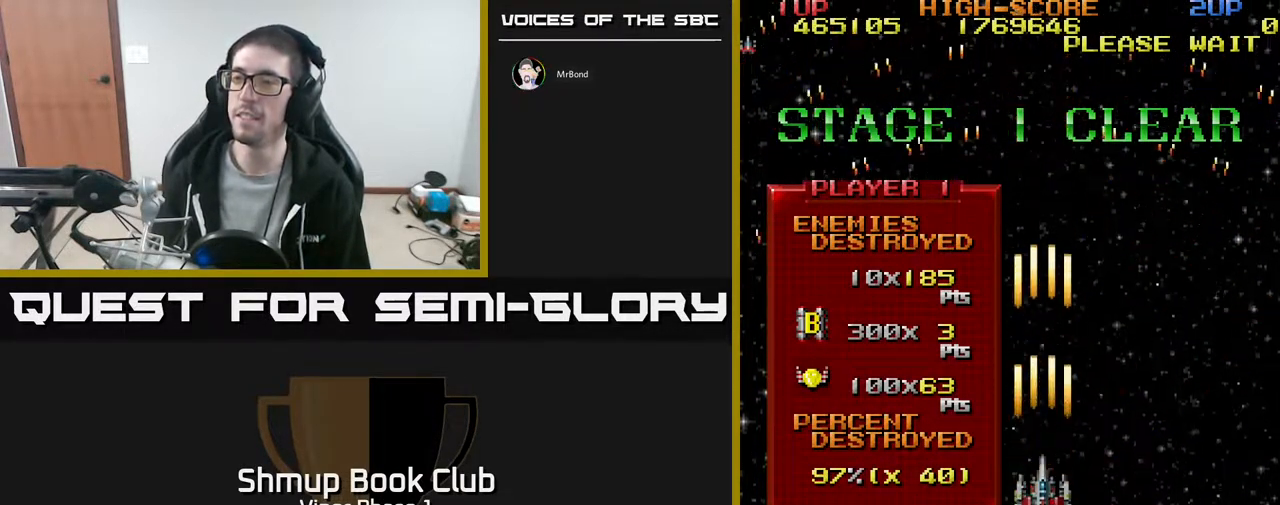
{"buttons": [], "left_stick": "center", "events": [[250, "A", "up"]]}
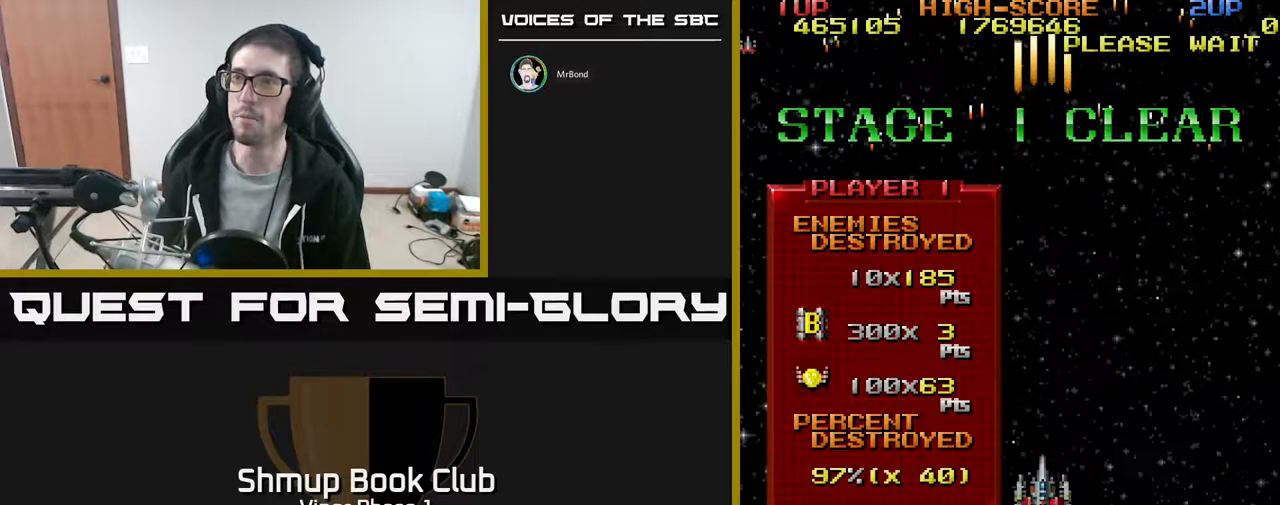
{"buttons": [], "left_stick": "center", "events": []}
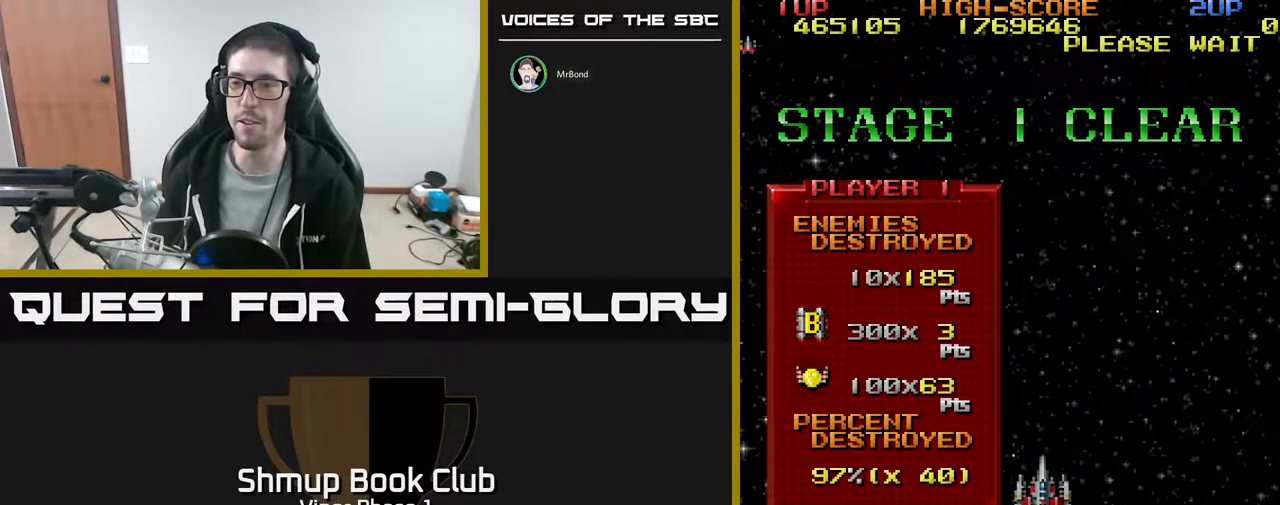
{"buttons": [], "left_stick": "center", "events": []}
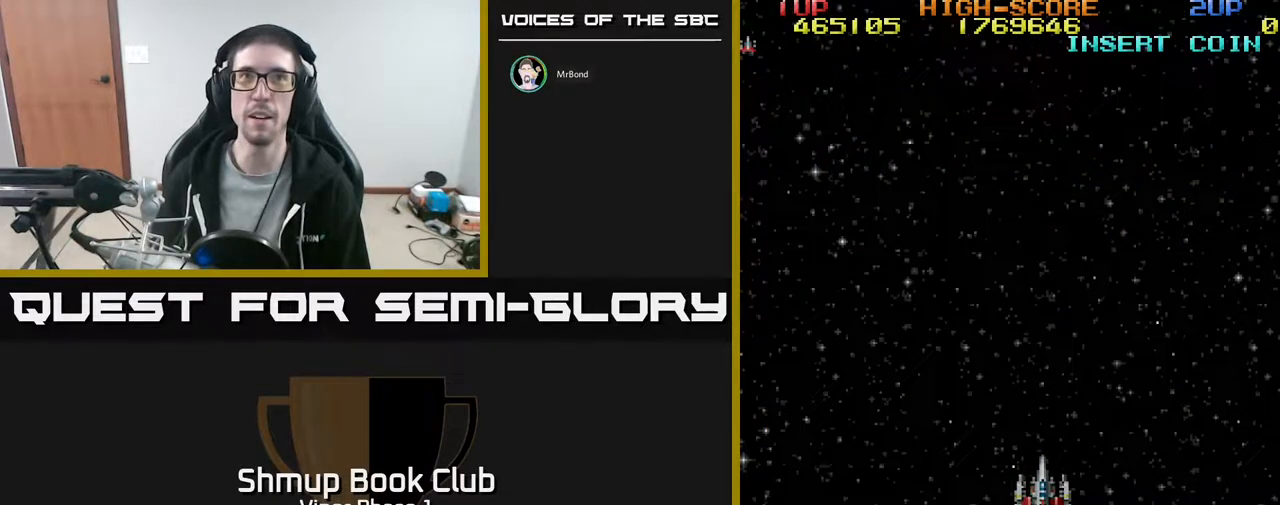
{"buttons": [], "left_stick": "center", "events": []}
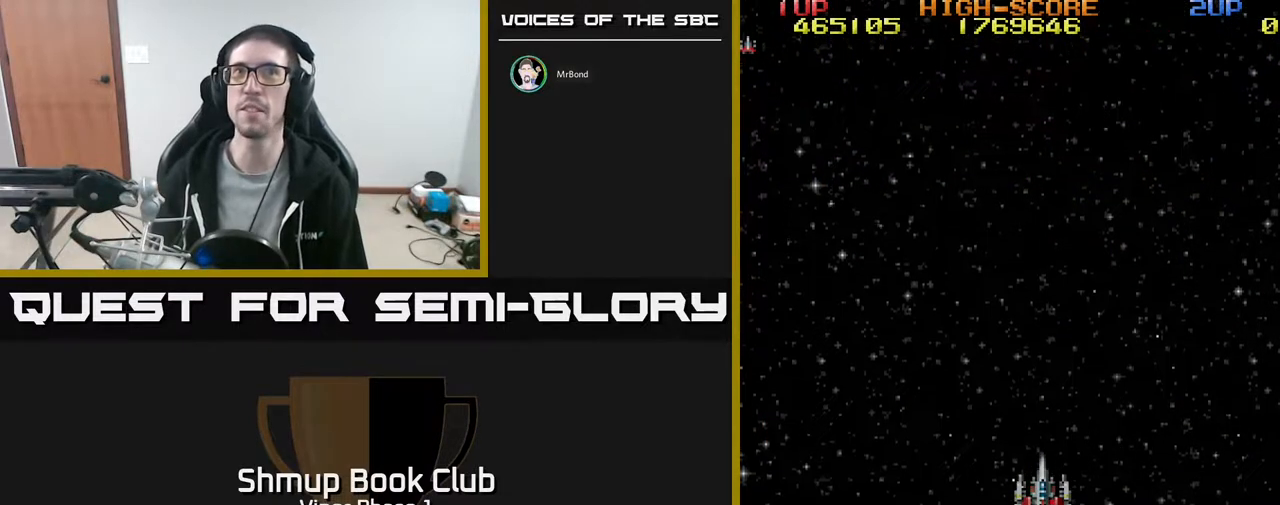
{"buttons": [], "left_stick": "center", "events": []}
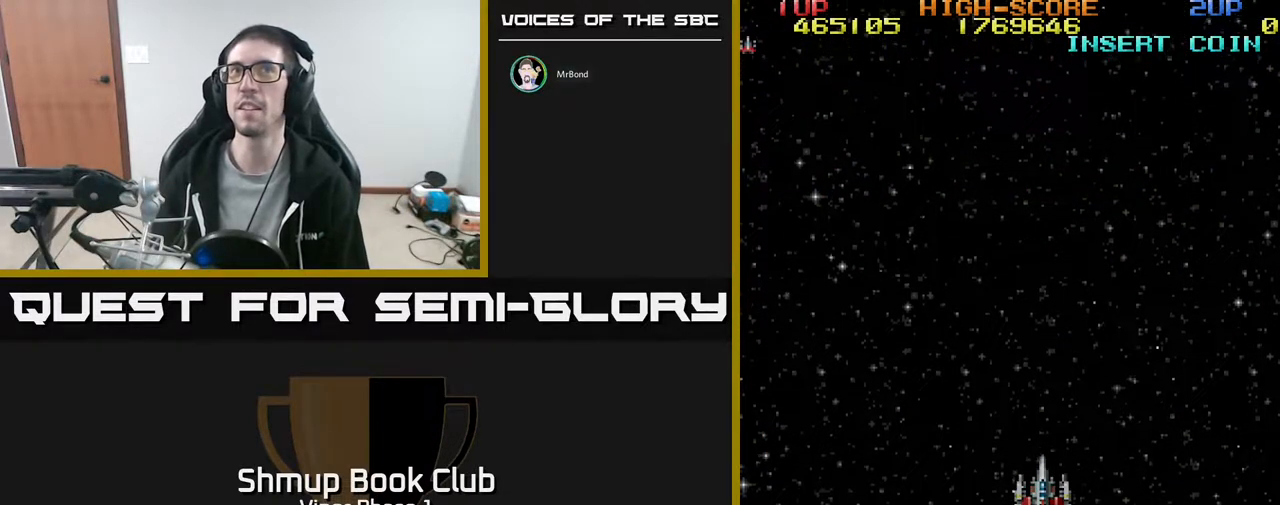
{"buttons": ["DPAD_DOWN"], "left_stick": "center", "events": [[467, "DPAD_DOWN", "down"]]}
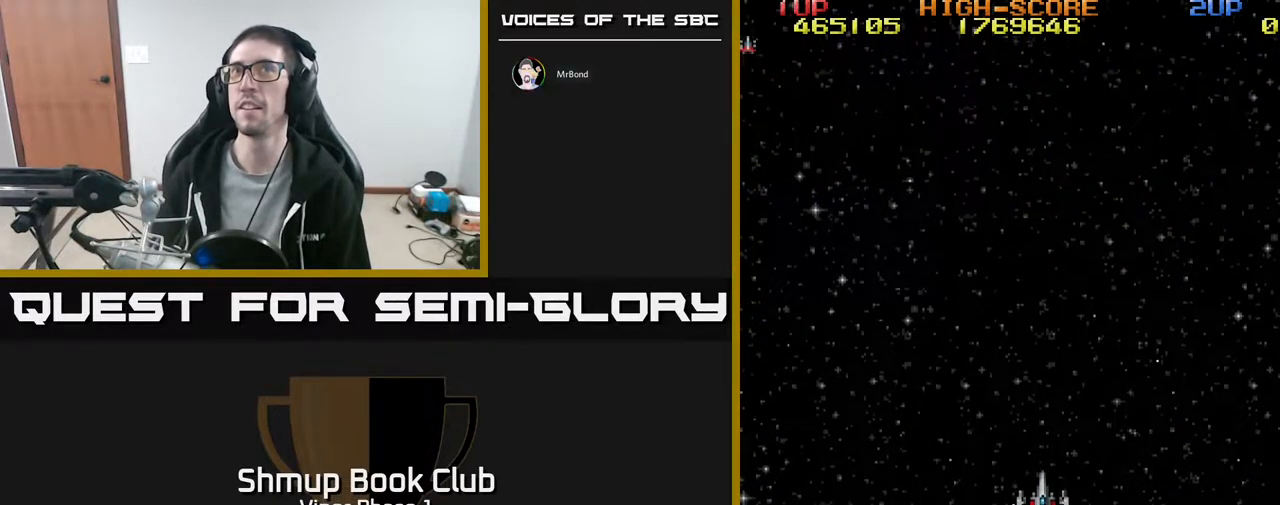
{"buttons": ["DPAD_DOWN"], "left_stick": "center", "events": []}